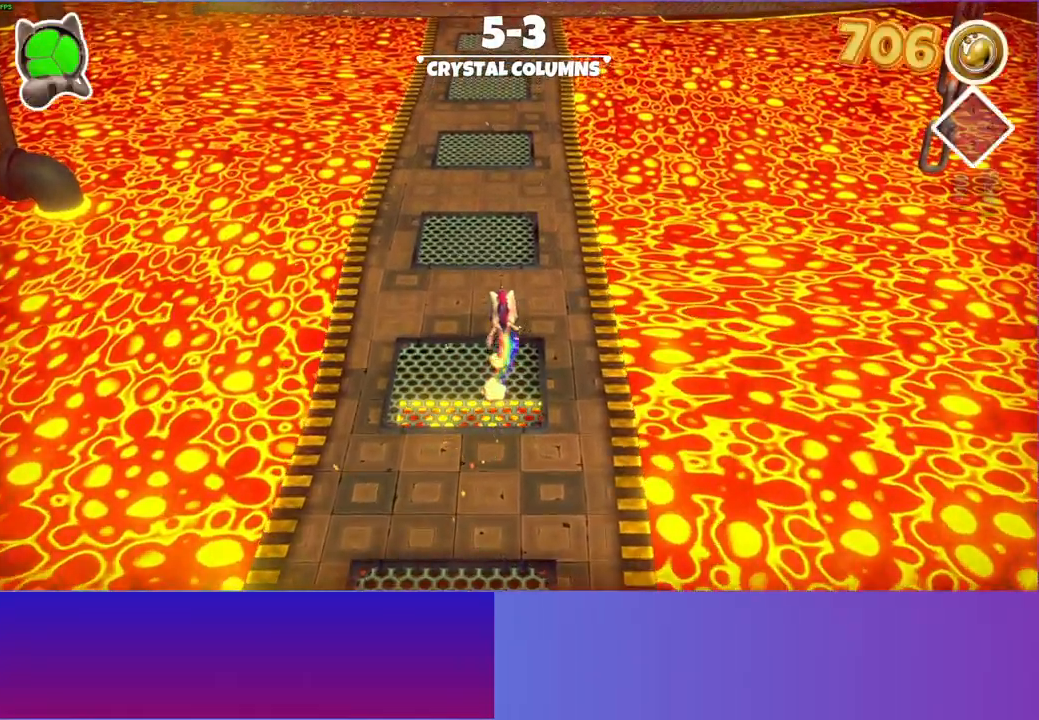
Gameplay with a controller (Xbox layout); each line is a JSON object with the inputs held at the frame after it. "events" lists button and stick changes between this image and that frame as [ms after this image, input, new state], when the widget could be followed in between. Not read: L3 R3.
{"buttons": [], "left_stick": "up", "right_stick": "center", "events": []}
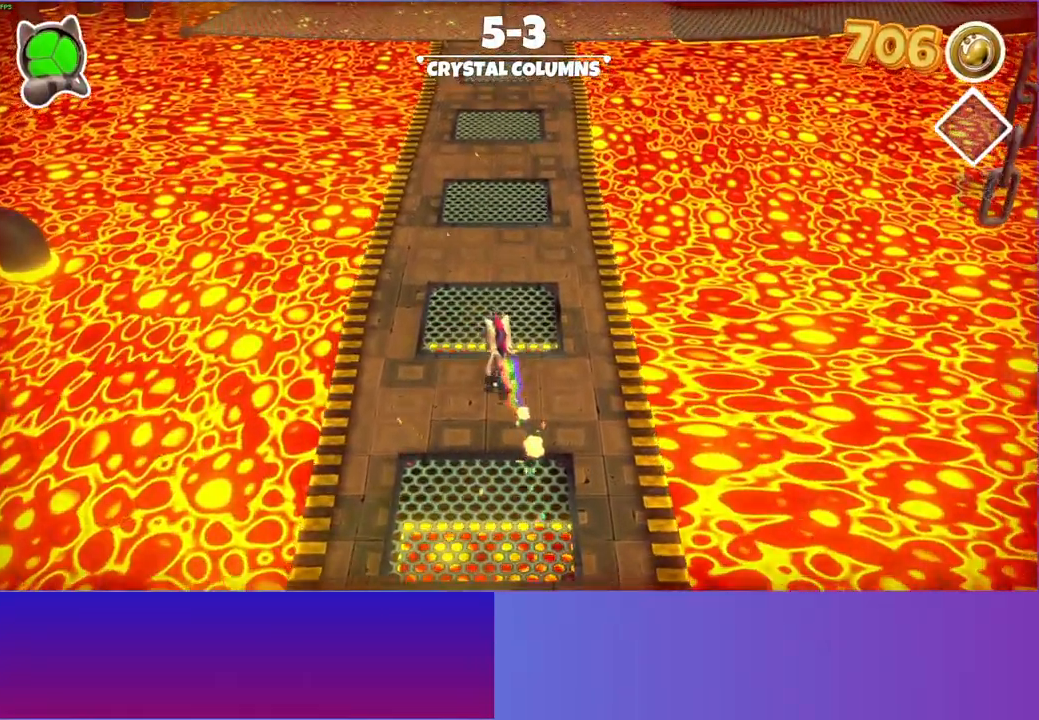
{"buttons": [], "left_stick": "up", "right_stick": "center", "events": []}
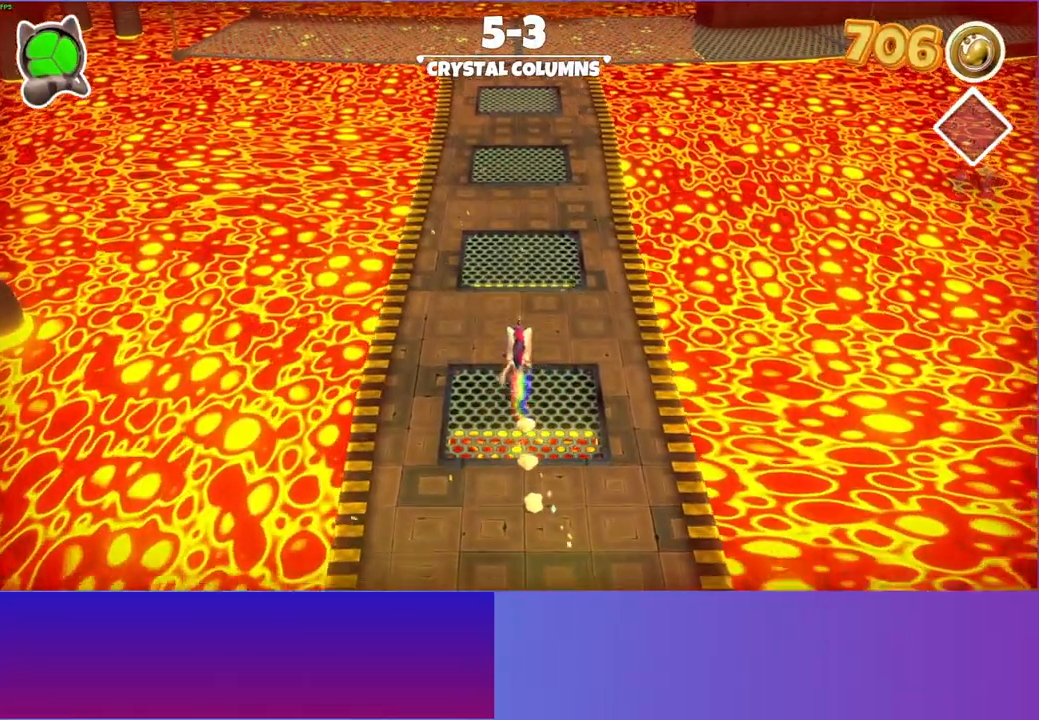
{"buttons": [], "left_stick": "up", "right_stick": "center", "events": []}
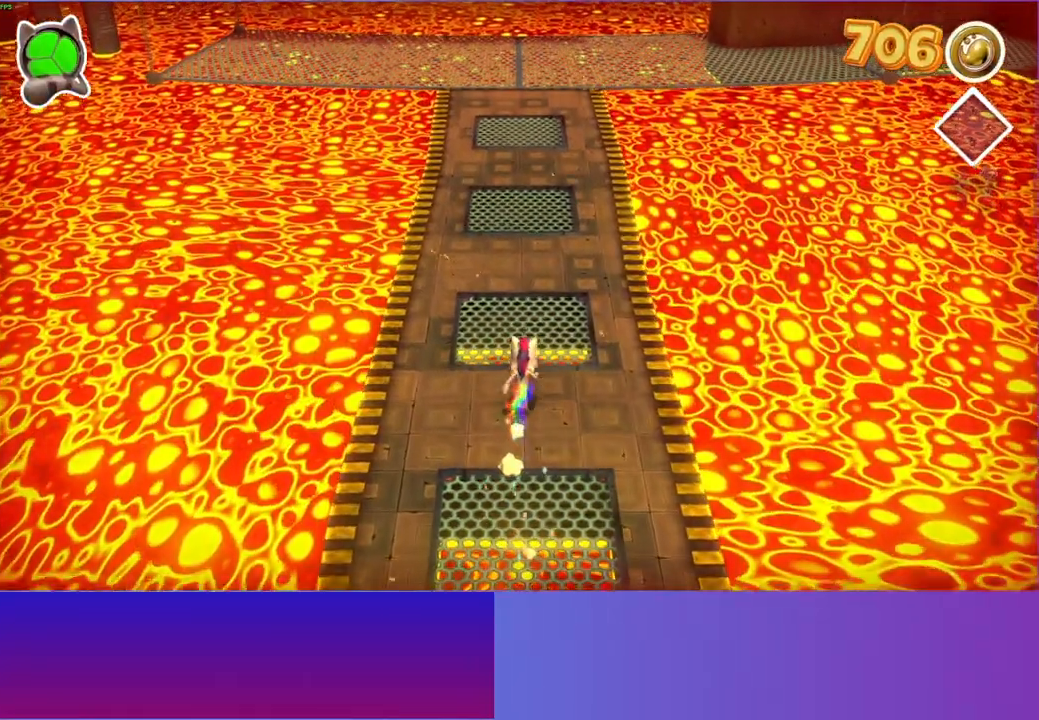
{"buttons": [], "left_stick": "up", "right_stick": "center", "events": []}
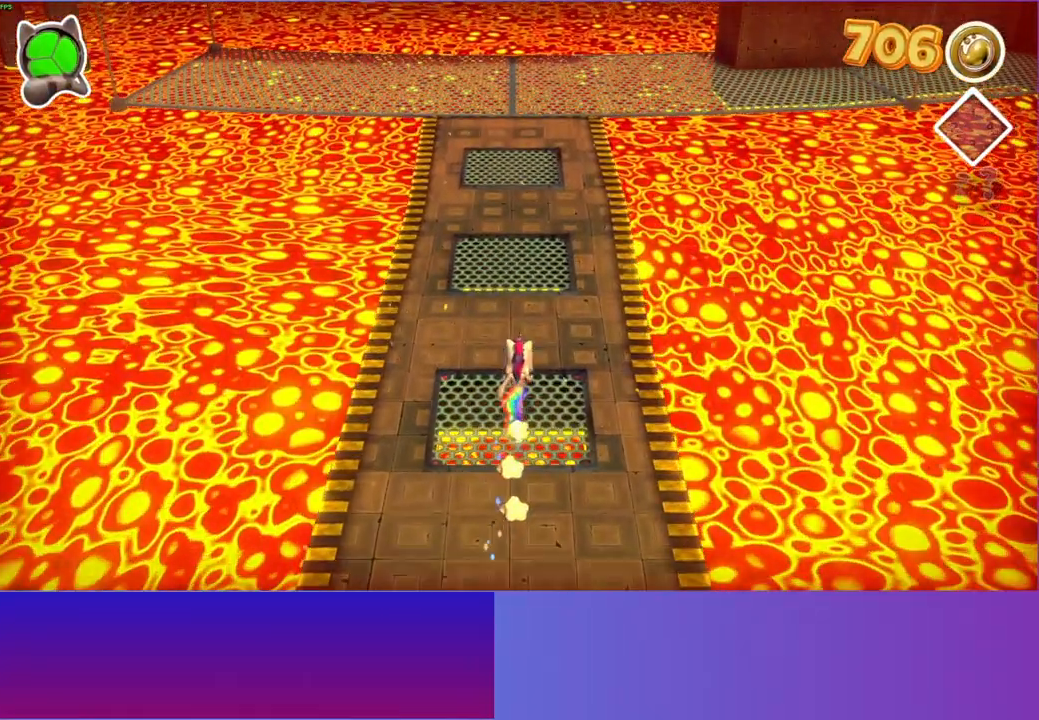
{"buttons": [], "left_stick": "up", "right_stick": "center", "events": []}
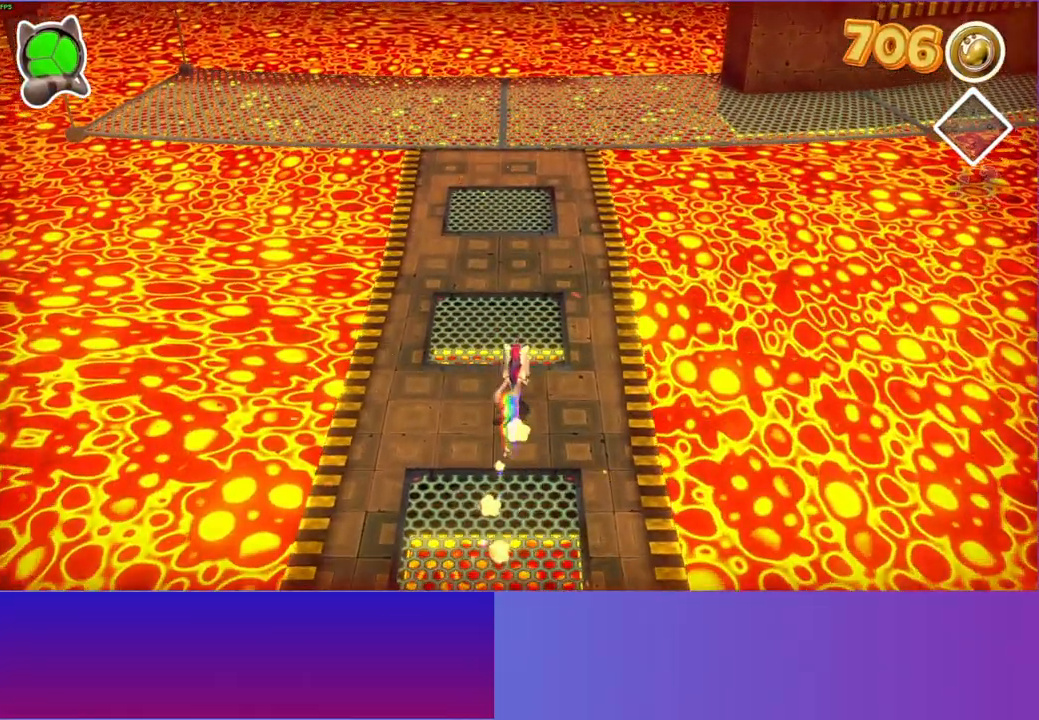
{"buttons": [], "left_stick": "up", "right_stick": "center", "events": []}
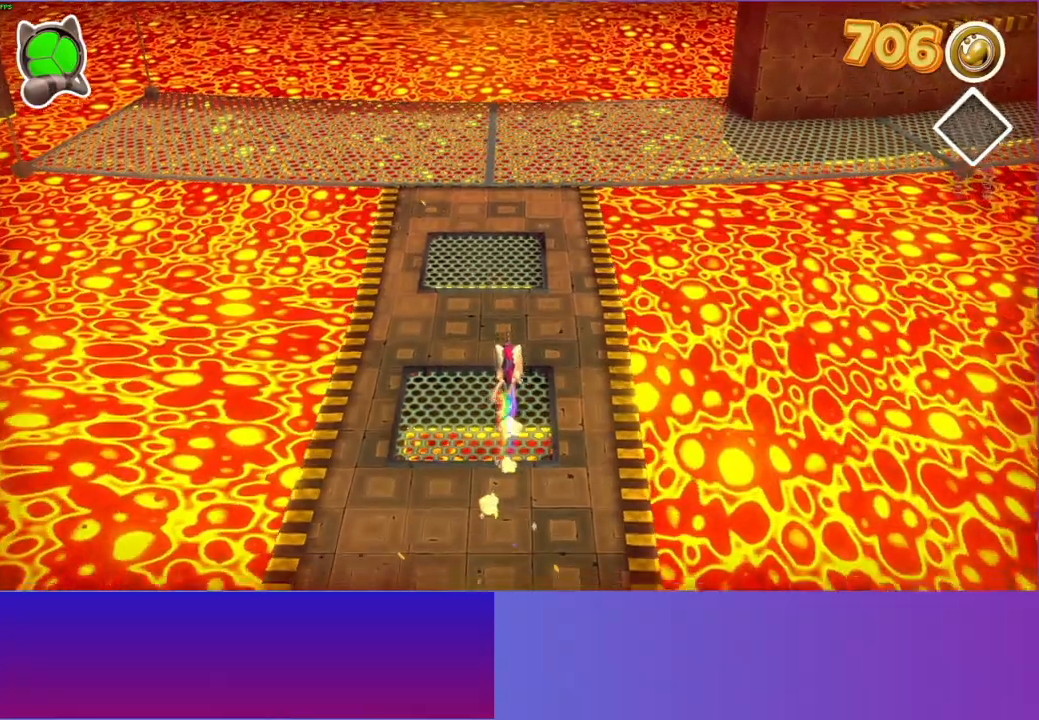
{"buttons": [], "left_stick": "up", "right_stick": "center", "events": []}
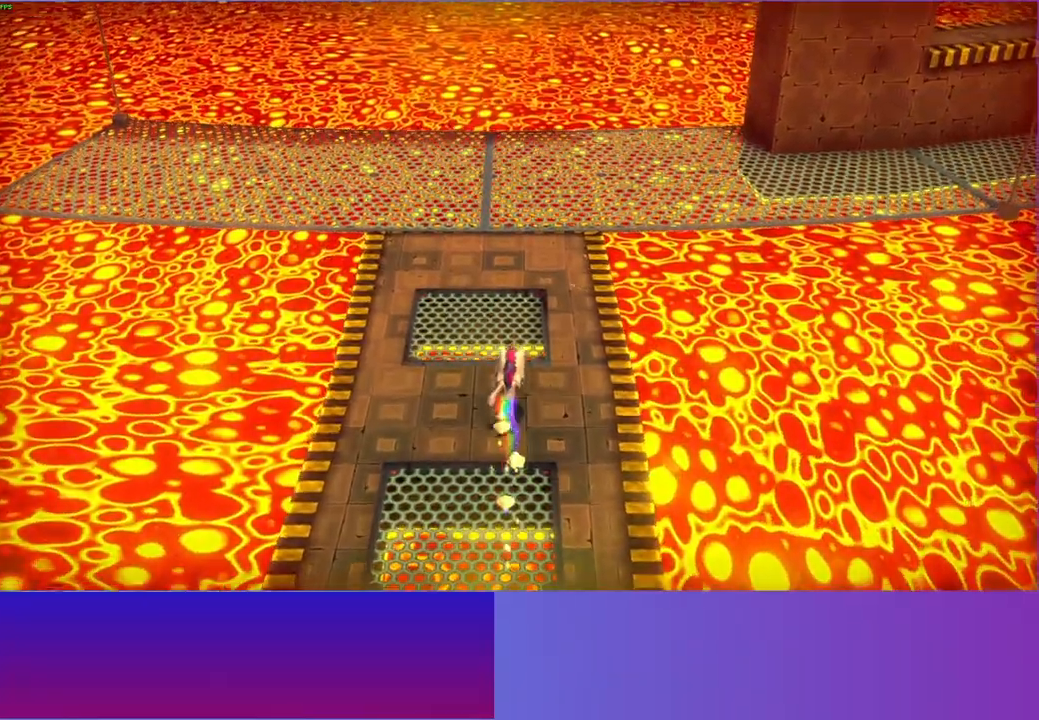
{"buttons": [], "left_stick": "up", "right_stick": "center", "events": []}
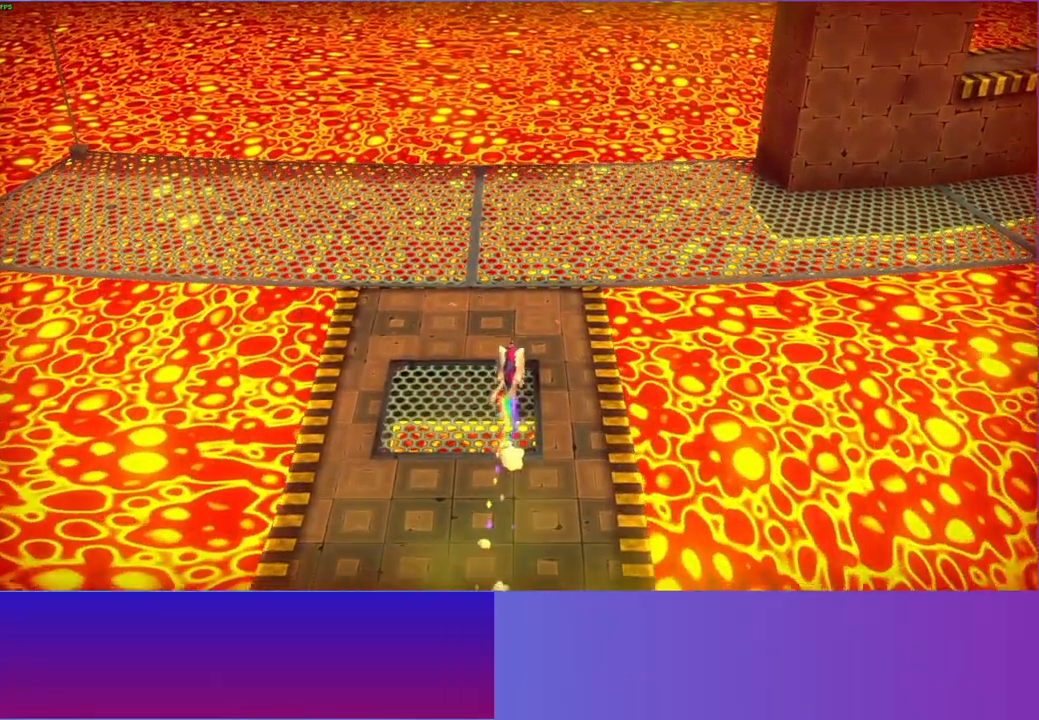
{"buttons": [], "left_stick": "up", "right_stick": "center", "events": []}
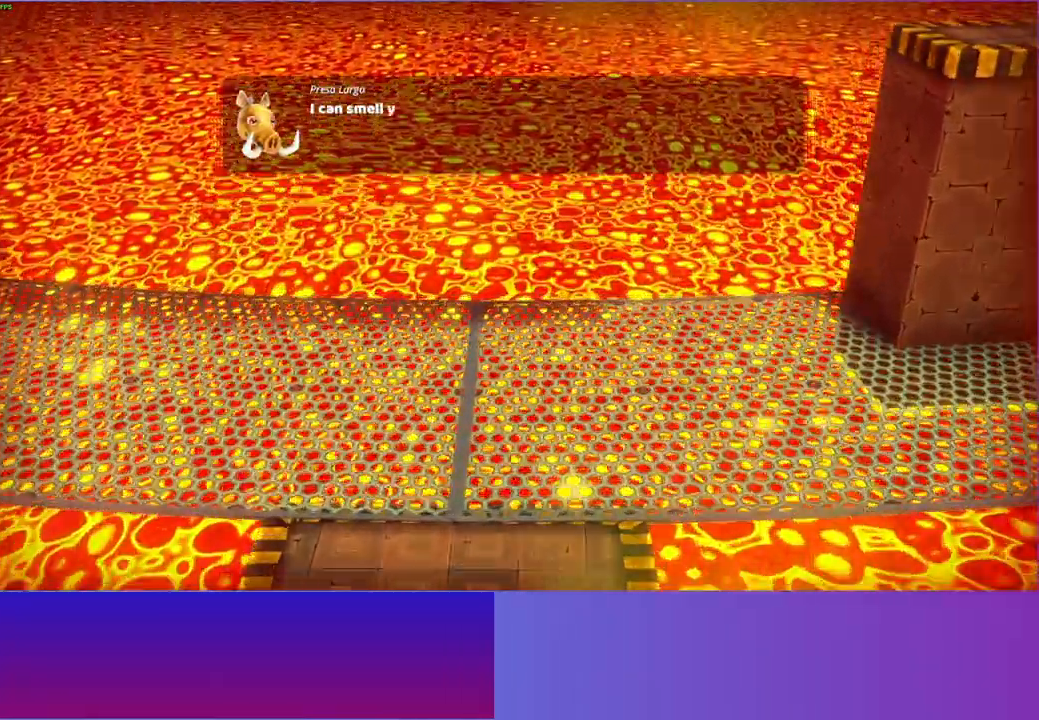
{"buttons": [], "left_stick": "center", "right_stick": "center", "events": [[267, "A", "down"], [433, "A", "up"], [433, "left_stick", "center"]]}
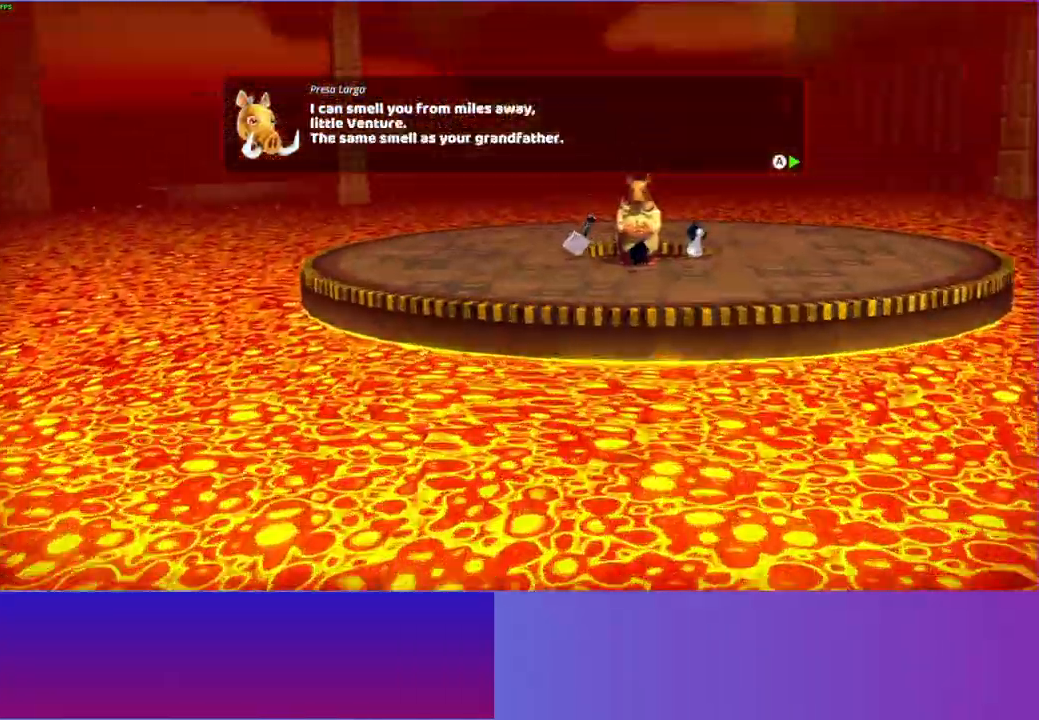
{"buttons": [], "left_stick": "center", "right_stick": "center", "events": [[33, "A", "down"], [133, "A", "up"], [200, "A", "down"], [300, "A", "up"], [383, "A", "down"], [483, "A", "up"]]}
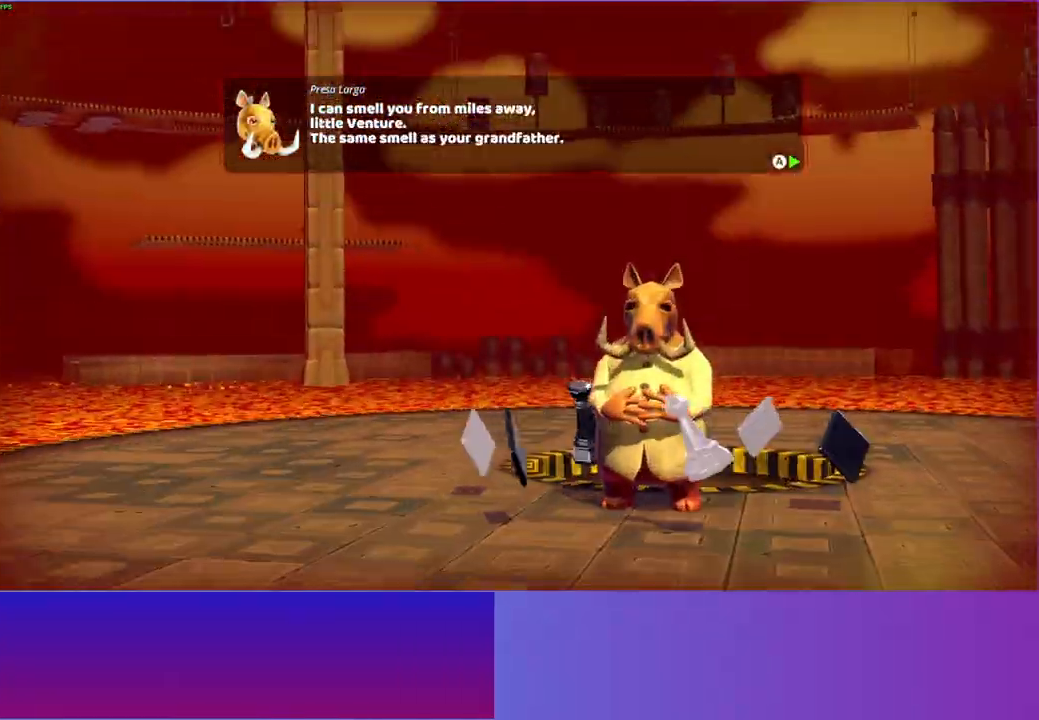
{"buttons": [], "left_stick": "center", "right_stick": "center", "events": [[83, "A", "down"], [183, "A", "up"], [300, "A", "down"], [450, "A", "up"]]}
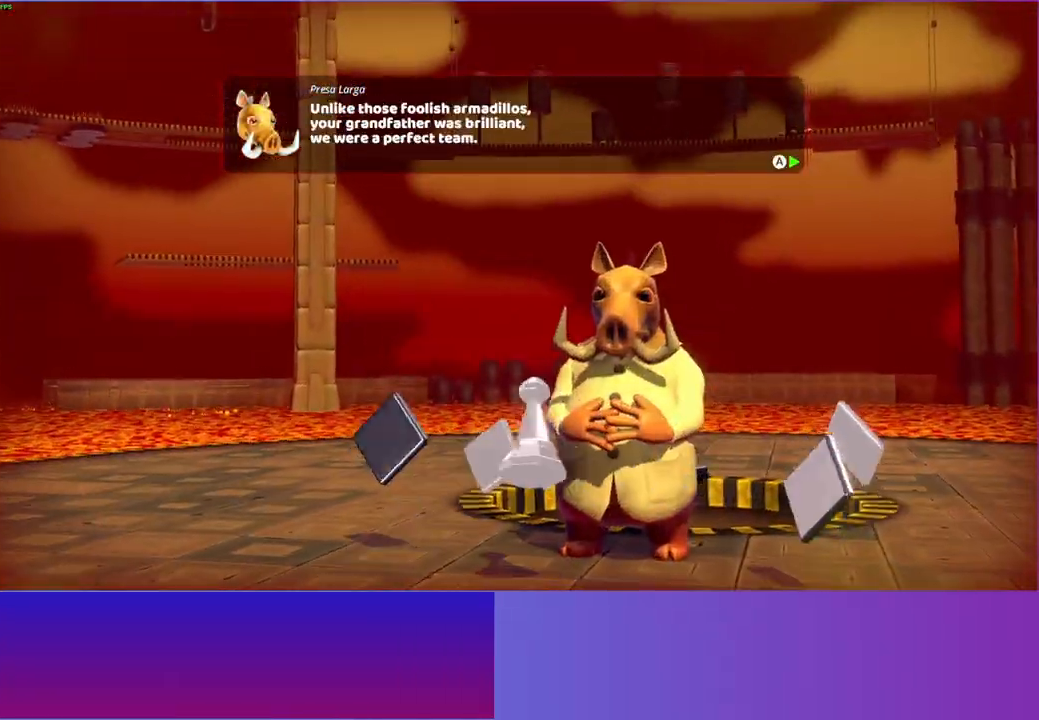
{"buttons": [], "left_stick": "center", "right_stick": "center", "events": [[67, "A", "down"], [200, "A", "up"], [283, "A", "down"], [383, "A", "up"]]}
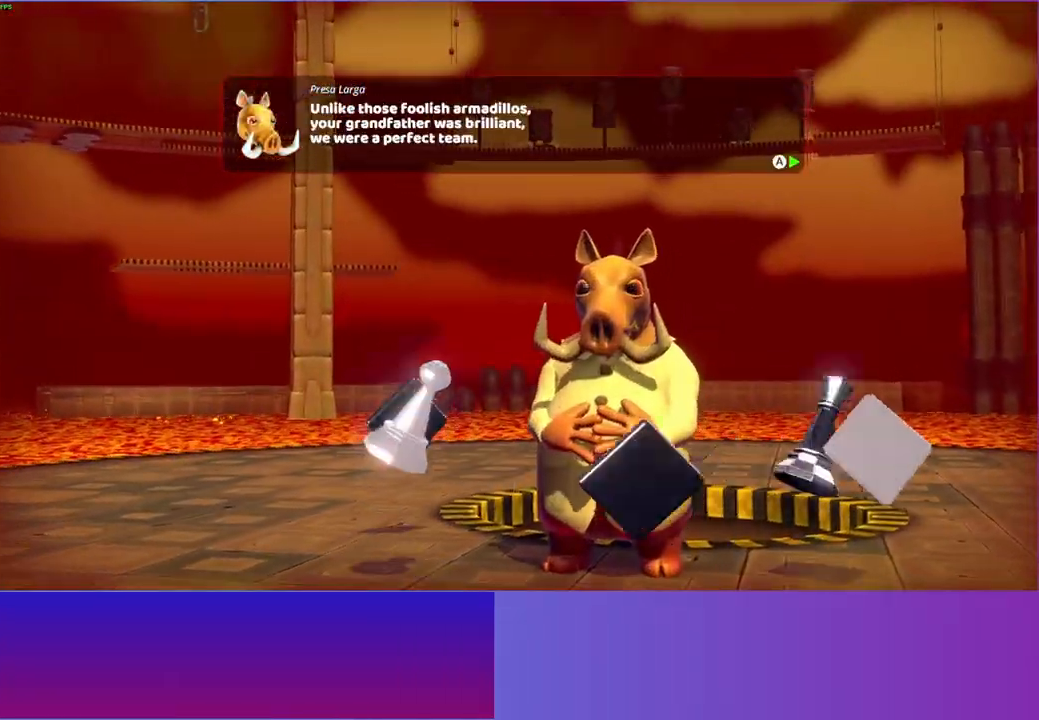
{"buttons": [], "left_stick": "center", "right_stick": "center", "events": [[17, "A", "down"], [83, "A", "up"], [200, "A", "down"], [283, "A", "up"], [400, "A", "down"], [467, "A", "up"]]}
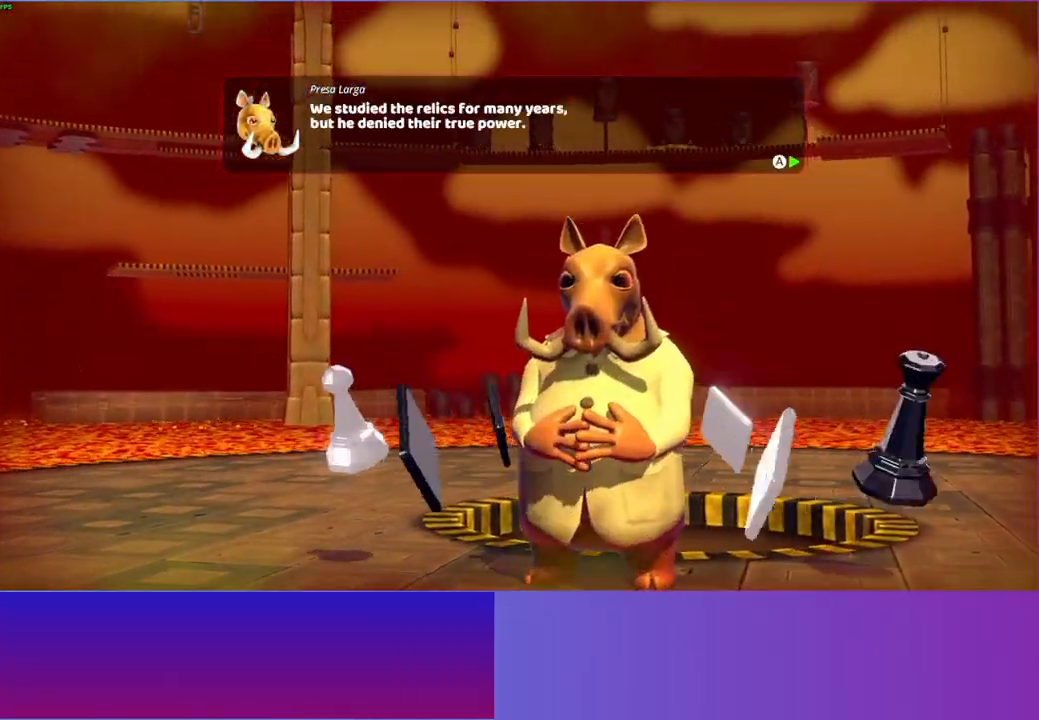
{"buttons": ["A"], "left_stick": "center", "right_stick": "center", "events": [[83, "A", "down"], [167, "A", "up"], [267, "A", "down"], [350, "A", "up"], [467, "A", "down"]]}
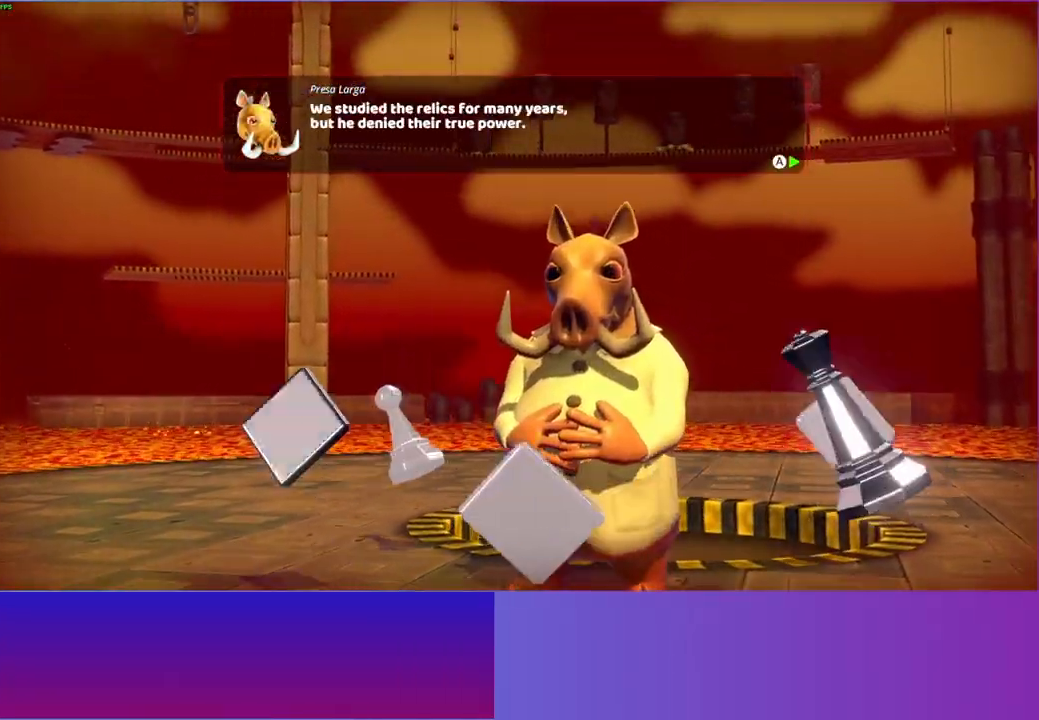
{"buttons": [], "left_stick": "center", "right_stick": "center", "events": [[33, "A", "up"], [150, "A", "down"], [217, "A", "up"], [333, "A", "down"], [400, "A", "up"]]}
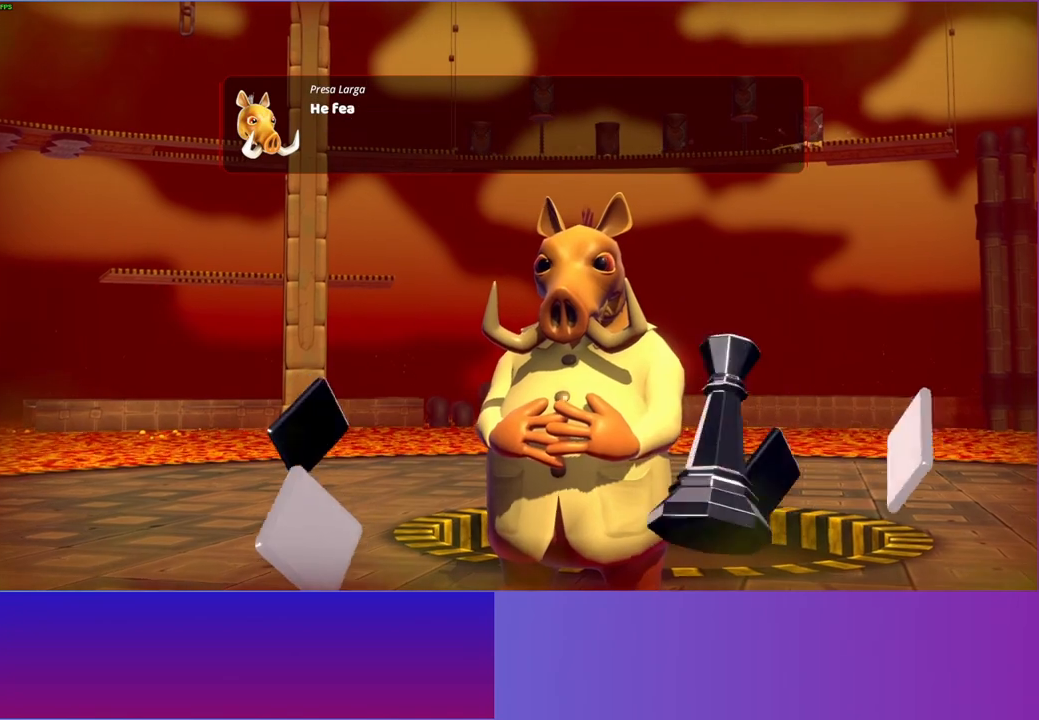
{"buttons": [], "left_stick": "center", "right_stick": "center", "events": [[17, "A", "down"], [100, "A", "up"], [200, "A", "down"], [283, "A", "up"], [383, "A", "down"], [450, "A", "up"]]}
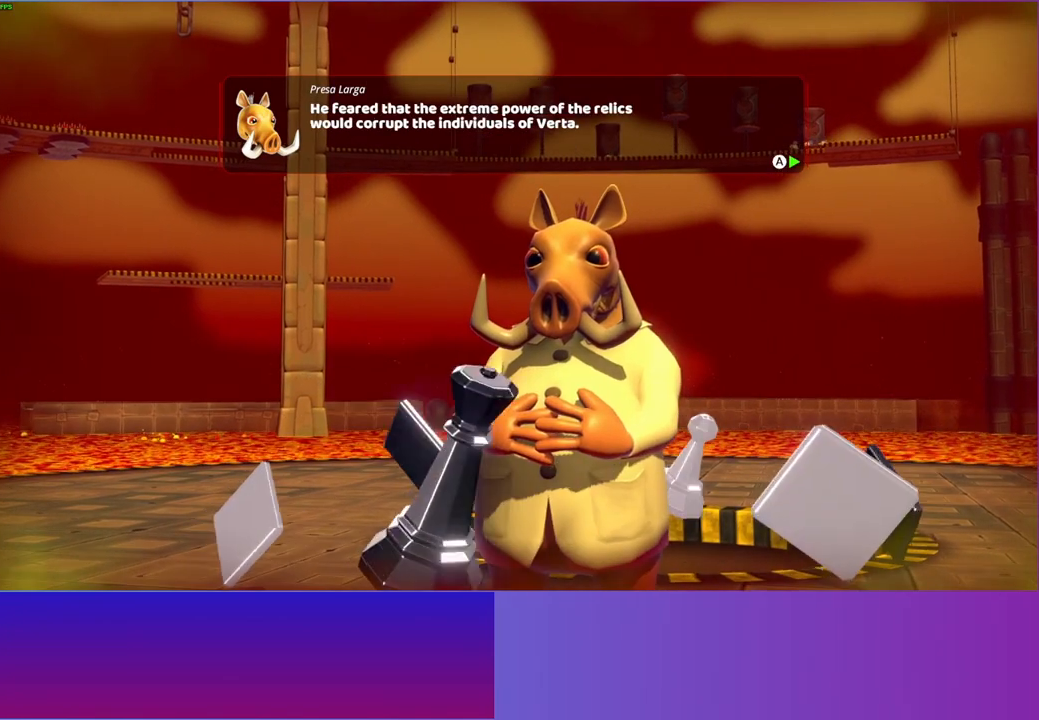
{"buttons": ["A"], "left_stick": "center", "right_stick": "center", "events": [[67, "A", "down"], [150, "A", "up"], [250, "A", "down"], [333, "A", "up"], [433, "A", "down"]]}
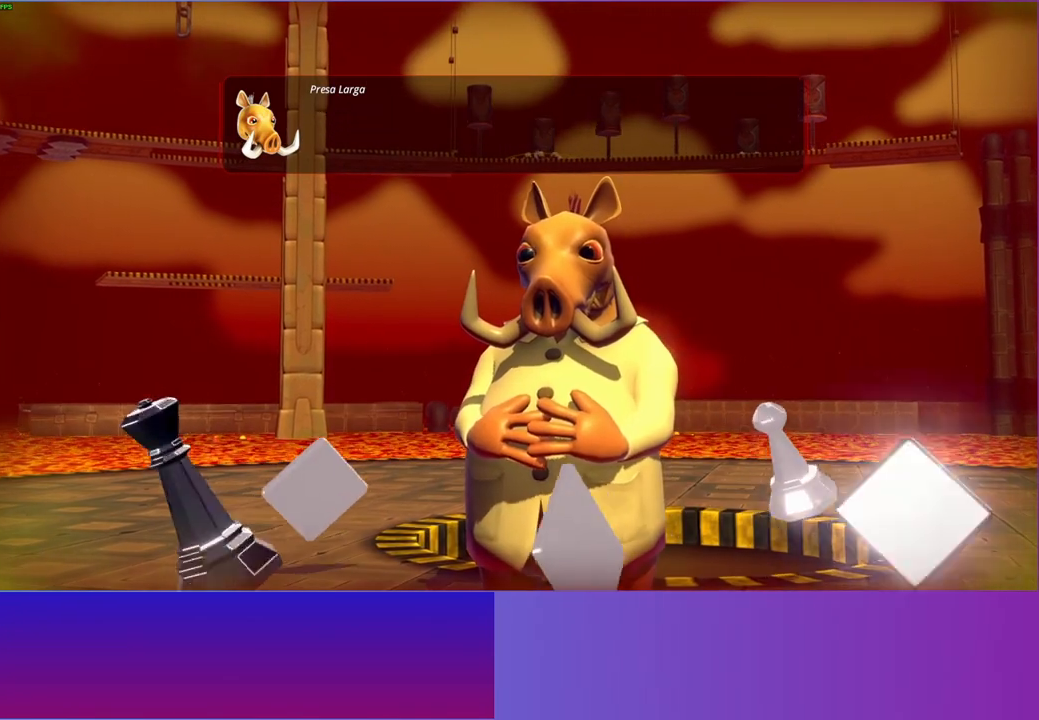
{"buttons": ["A"], "left_stick": "center", "right_stick": "center", "events": [[33, "A", "up"], [133, "A", "down"], [217, "A", "up"], [333, "A", "down"], [383, "A", "up"], [500, "A", "down"]]}
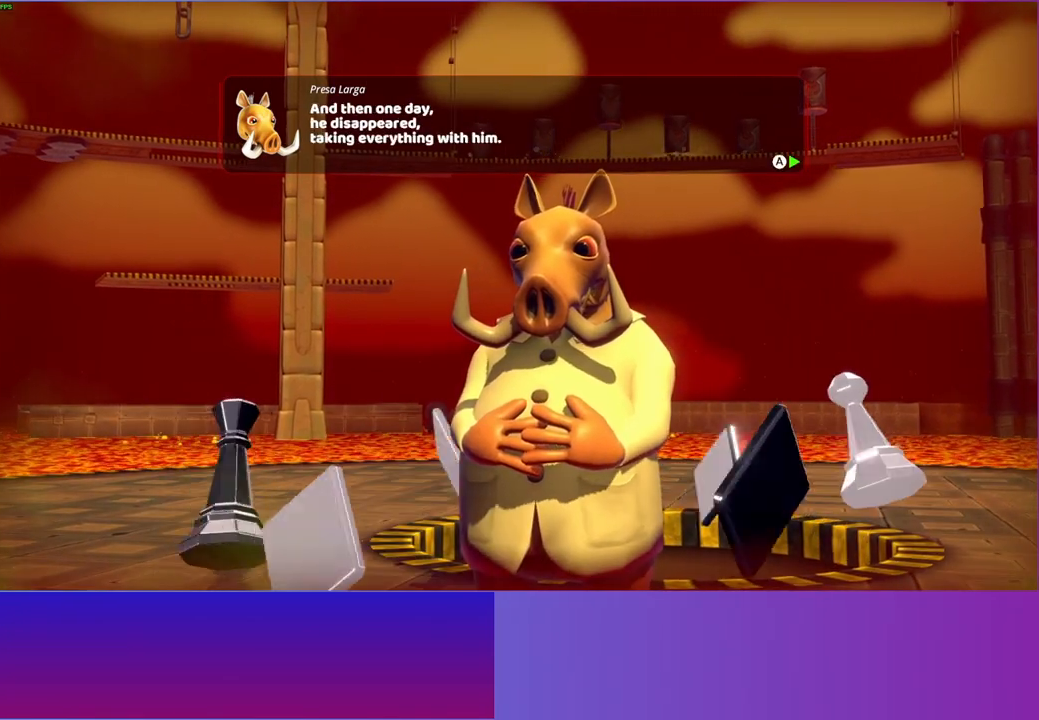
{"buttons": [], "left_stick": "center", "right_stick": "center", "events": [[83, "A", "up"], [217, "A", "down"], [283, "A", "up"], [400, "A", "down"], [483, "A", "up"]]}
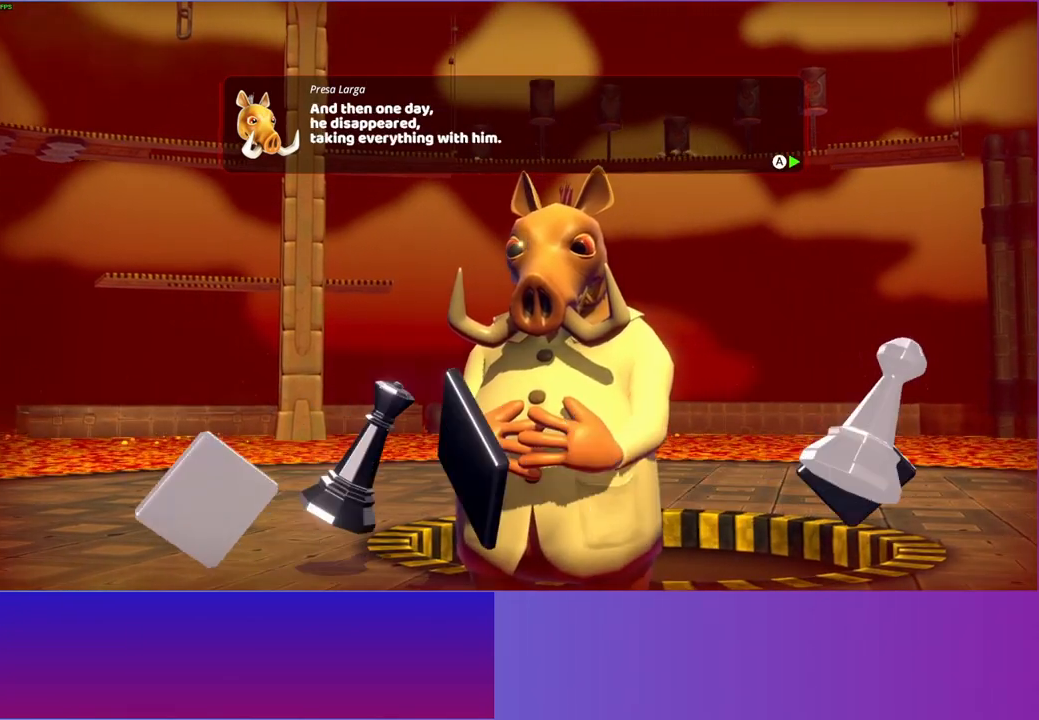
{"buttons": ["A"], "left_stick": "center", "right_stick": "center", "events": [[100, "A", "down"], [183, "A", "up"], [283, "A", "down"], [383, "A", "up"], [483, "A", "down"]]}
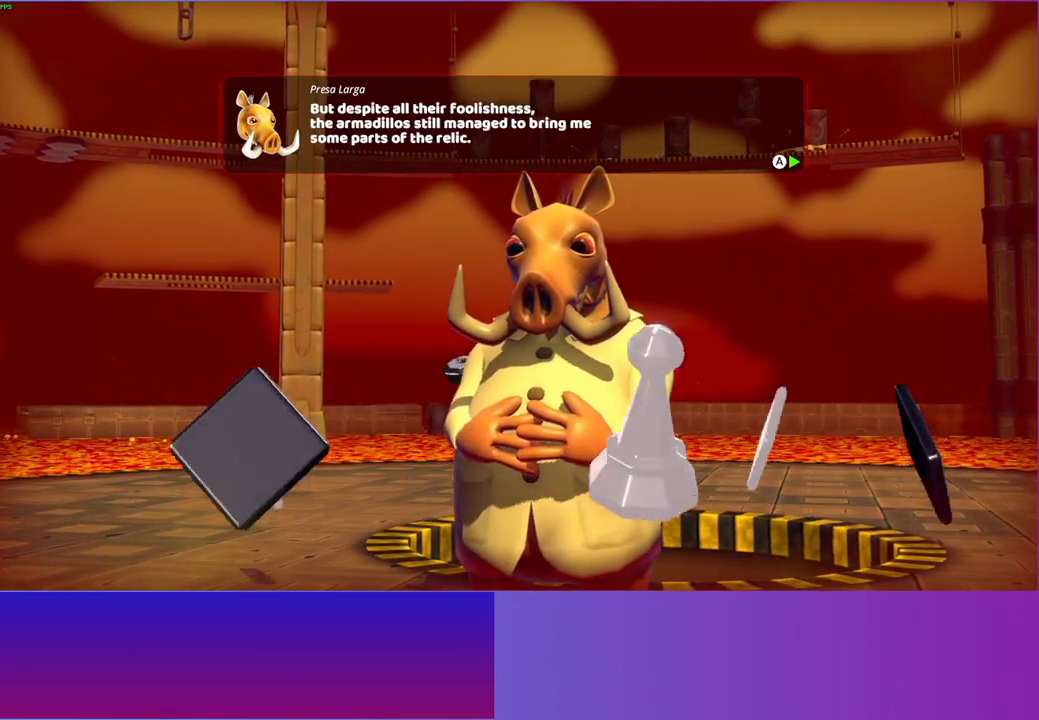
{"buttons": [], "left_stick": "center", "right_stick": "center", "events": [[67, "A", "up"], [183, "A", "down"], [283, "A", "up"], [383, "A", "down"], [467, "A", "up"]]}
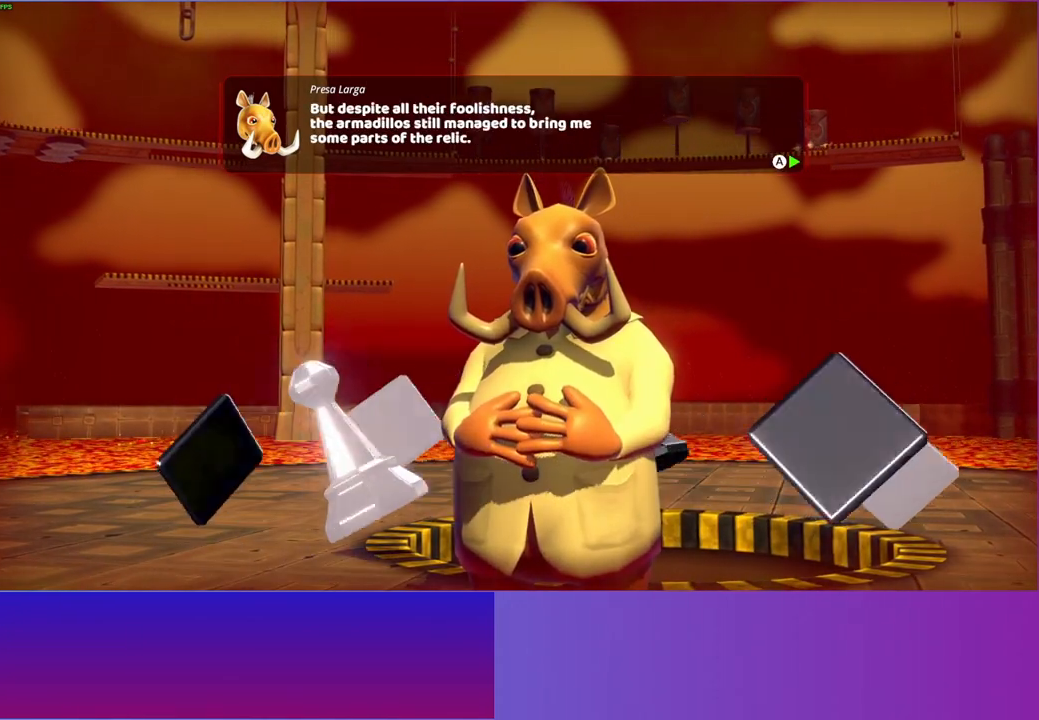
{"buttons": ["A"], "left_stick": "center", "right_stick": "center", "events": [[67, "A", "down"], [150, "A", "up"], [283, "A", "down"], [350, "A", "up"], [467, "A", "down"]]}
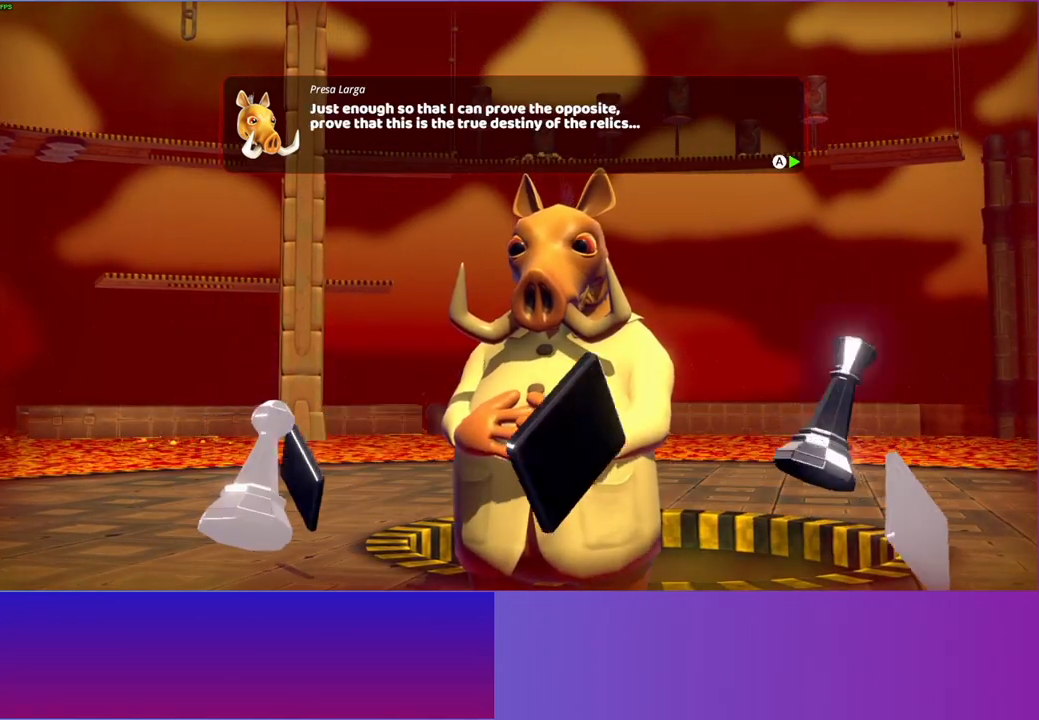
{"buttons": [], "left_stick": "center", "right_stick": "center", "events": [[33, "A", "up"], [167, "A", "down"], [233, "A", "up"], [367, "A", "down"], [433, "A", "up"]]}
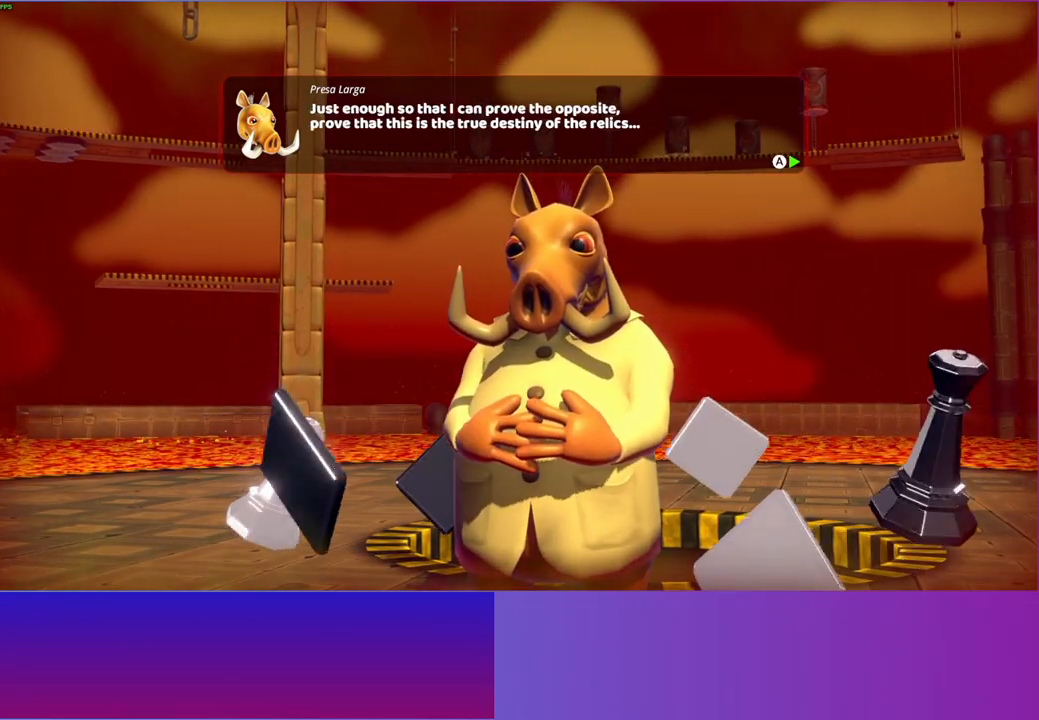
{"buttons": ["A"], "left_stick": "center", "right_stick": "center", "events": [[50, "A", "down"], [133, "A", "up"], [250, "A", "down"], [333, "A", "up"], [450, "A", "down"]]}
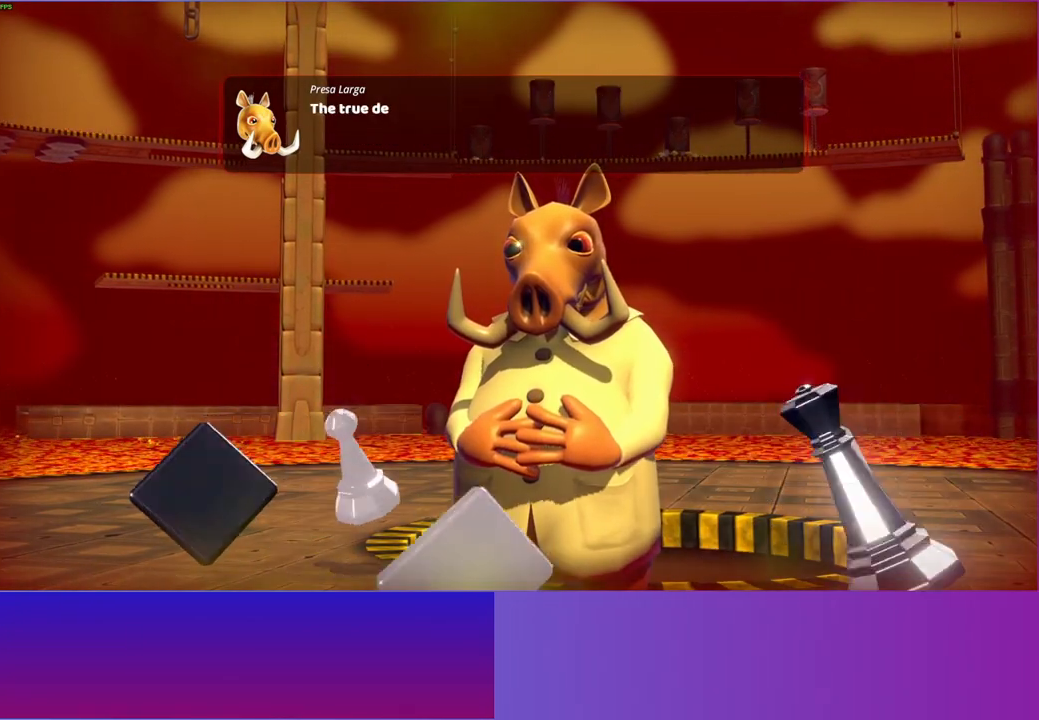
{"buttons": [], "left_stick": "center", "right_stick": "center", "events": [[50, "A", "up"], [150, "A", "down"], [250, "A", "up"], [367, "A", "down"], [450, "A", "up"]]}
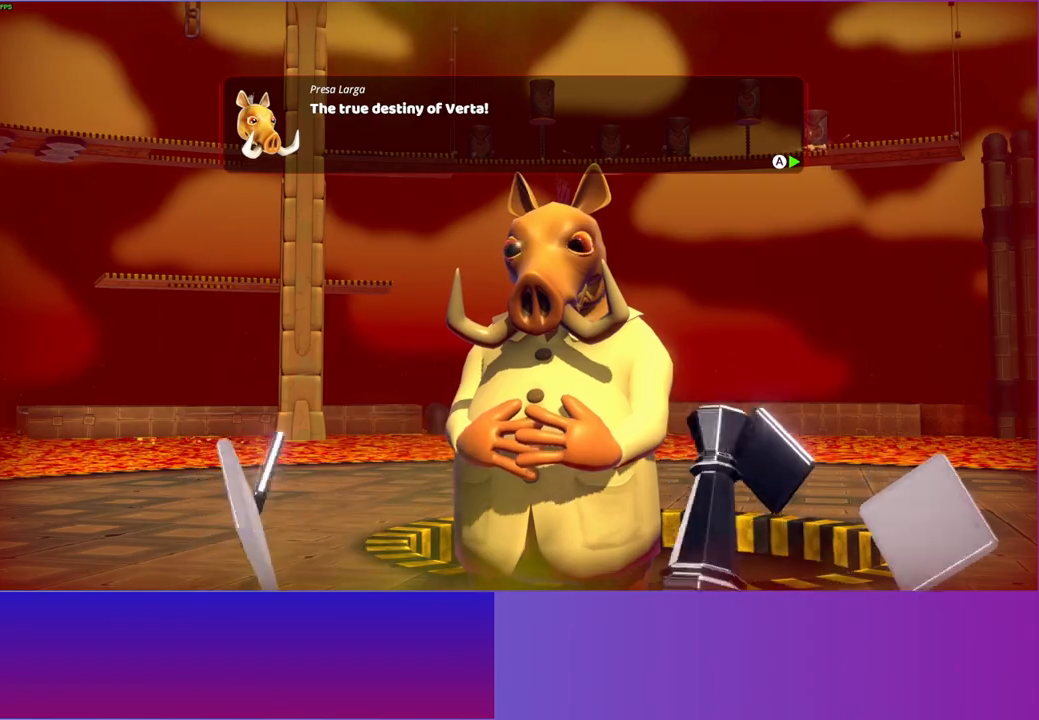
{"buttons": ["A"], "left_stick": "center", "right_stick": "center", "events": [[67, "A", "down"], [150, "A", "up"], [267, "A", "down"], [367, "A", "up"], [483, "A", "down"]]}
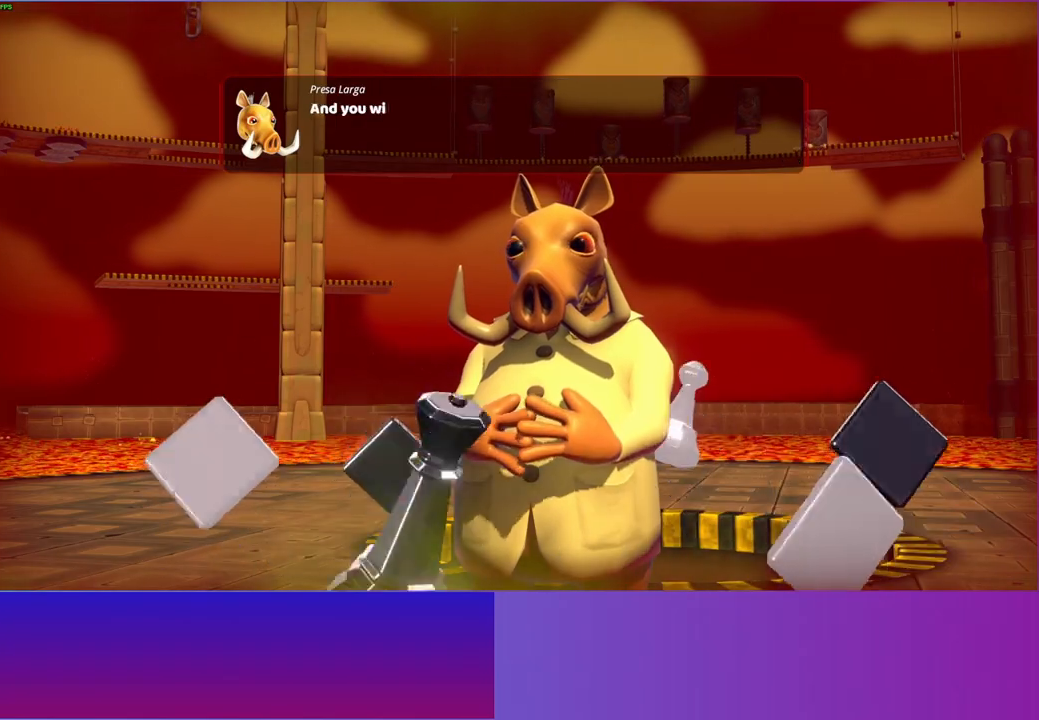
{"buttons": [], "left_stick": "center", "right_stick": "center", "events": [[50, "A", "up"], [200, "A", "down"], [250, "A", "up"], [383, "A", "down"], [467, "A", "up"]]}
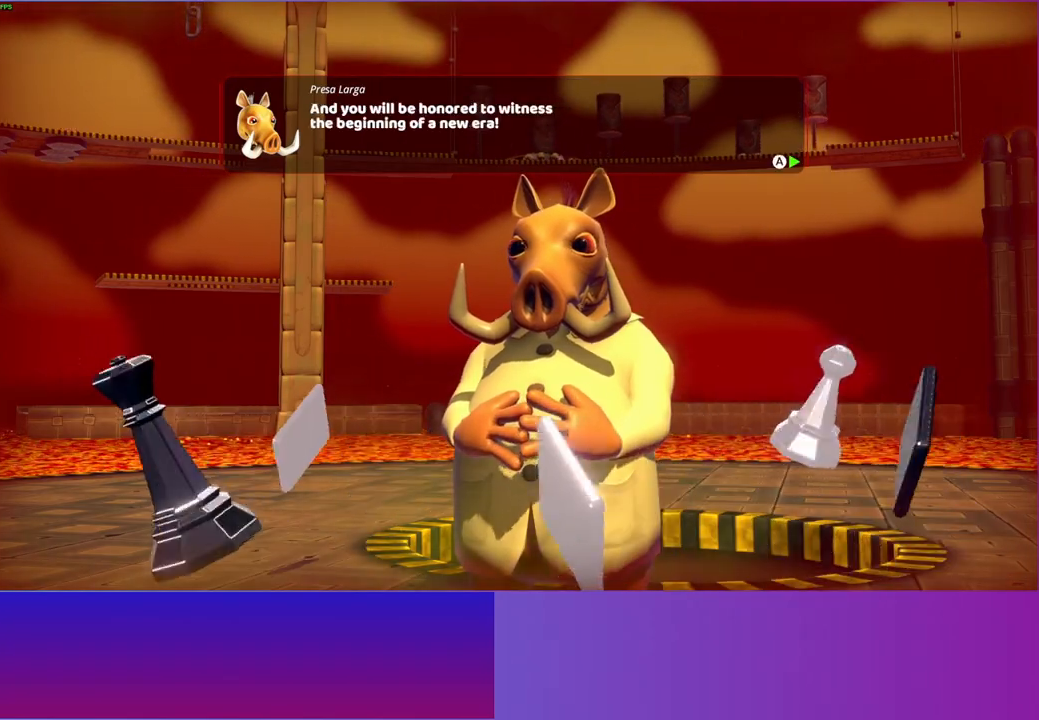
{"buttons": ["A"], "left_stick": "center", "right_stick": "center", "events": [[83, "A", "down"], [150, "A", "up"], [283, "A", "down"], [367, "A", "up"], [483, "A", "down"]]}
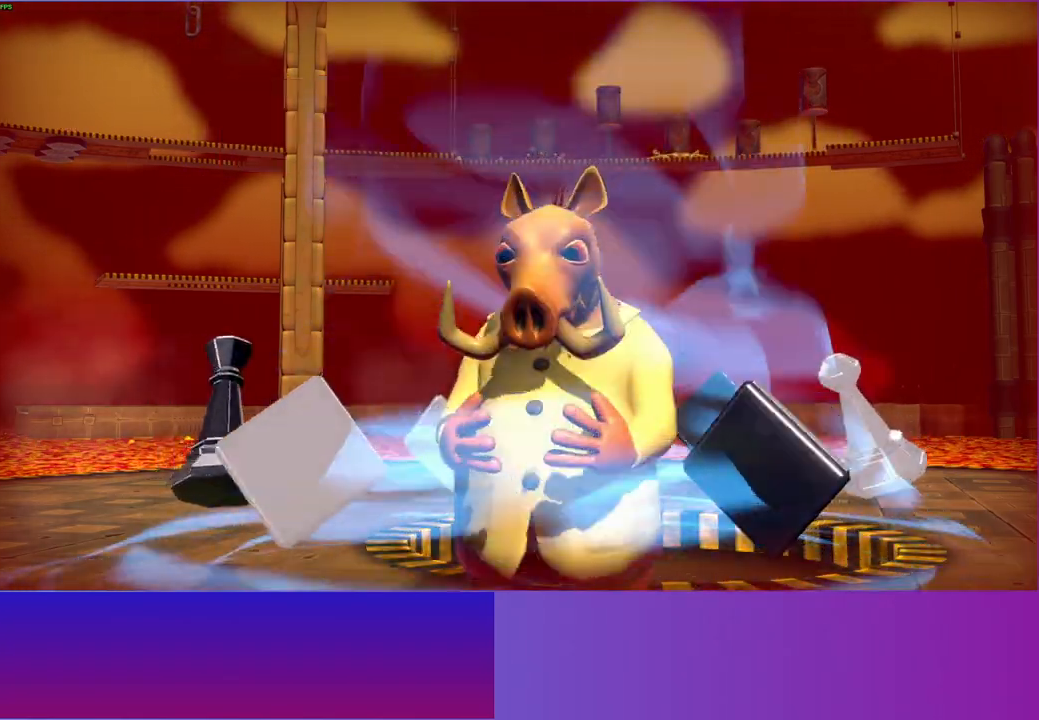
{"buttons": [], "left_stick": "center", "right_stick": "center", "events": [[83, "A", "up"]]}